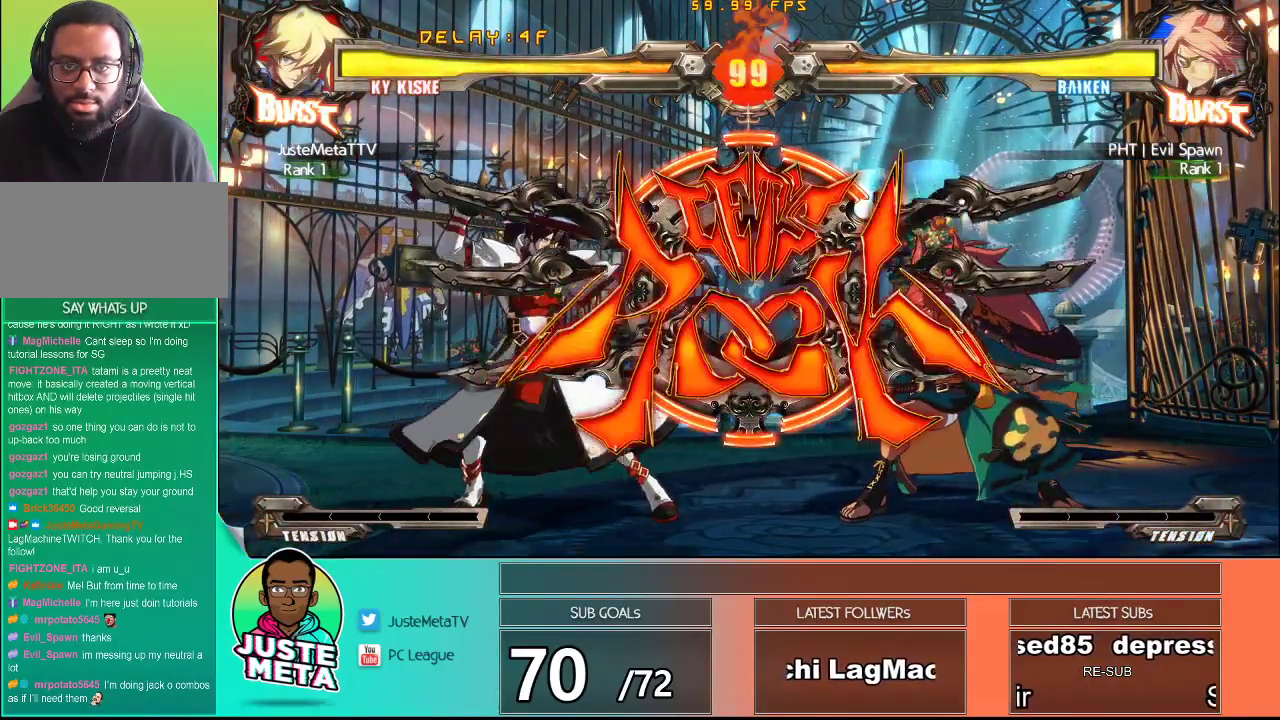
Gameplay with a controller (arcade stick); each line is a JSON object with the inputs held at the frame after it (dt_ms = milliseconds from this image to that frame). "events" lists button and stick changes between this image and that frame as [ms after this image, input, new state], when the widget could be followed in between. Not read: L3 R3.
{"dt_ms": 500, "buttons": [], "left_stick": "center", "events": [[200, "left_stick", "down"], [300, "left_stick", "left"], [367, "SQUARE", "down"], [383, "left_stick", "center"], [450, "SQUARE", "up"]]}
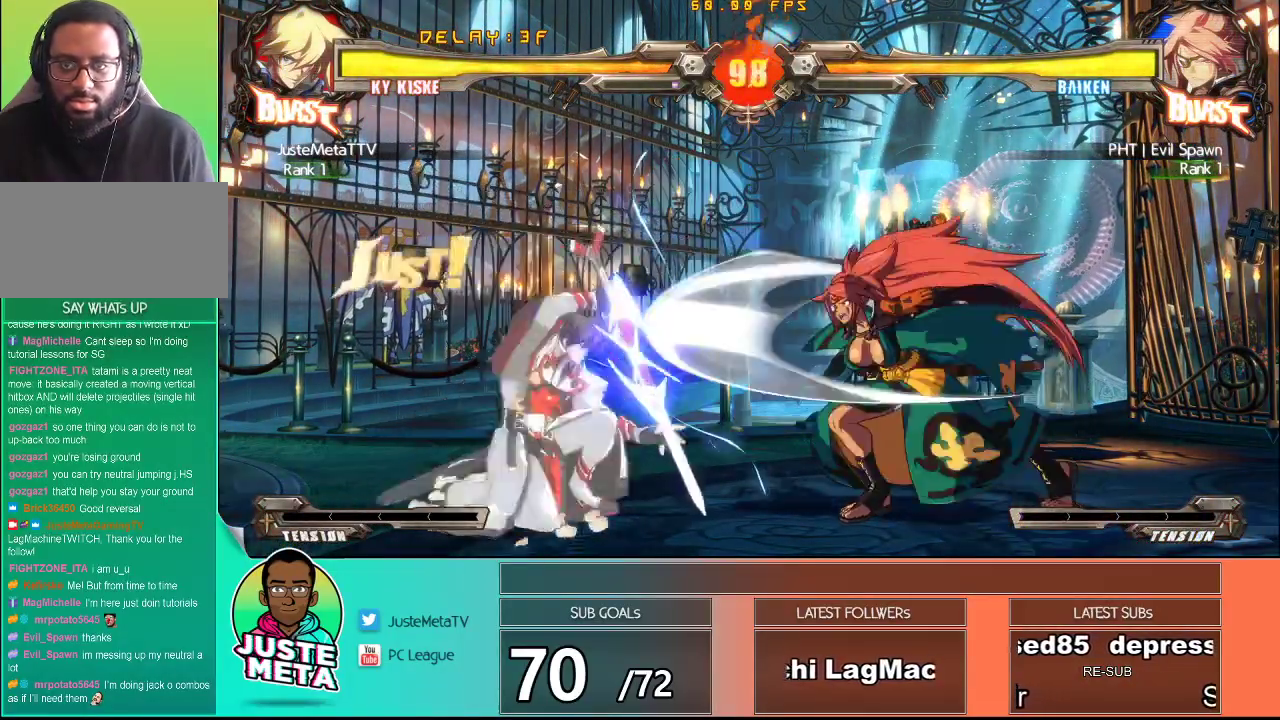
{"dt_ms": 500, "buttons": [], "left_stick": "down", "events": [[483, "left_stick", "down"]]}
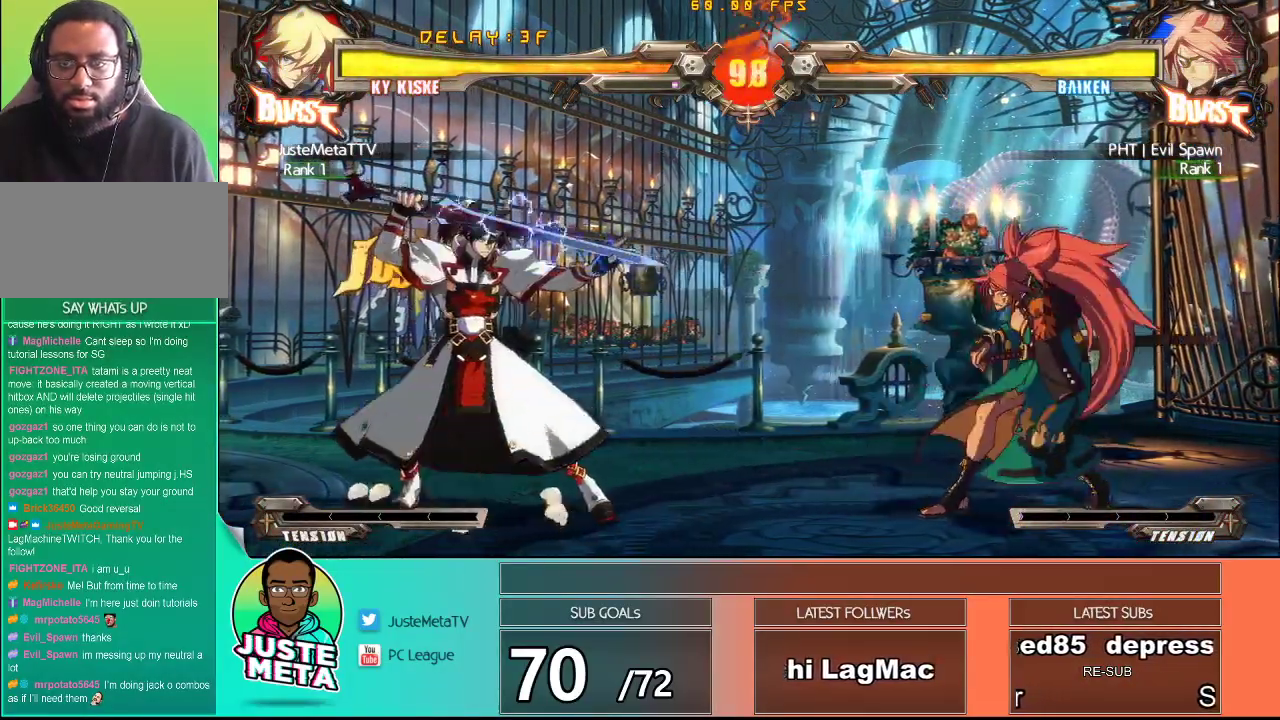
{"dt_ms": 500, "buttons": [], "left_stick": "center", "events": [[100, "left_stick", "left"], [117, "SQUARE", "down"], [150, "left_stick", "center"], [200, "SQUARE", "up"]]}
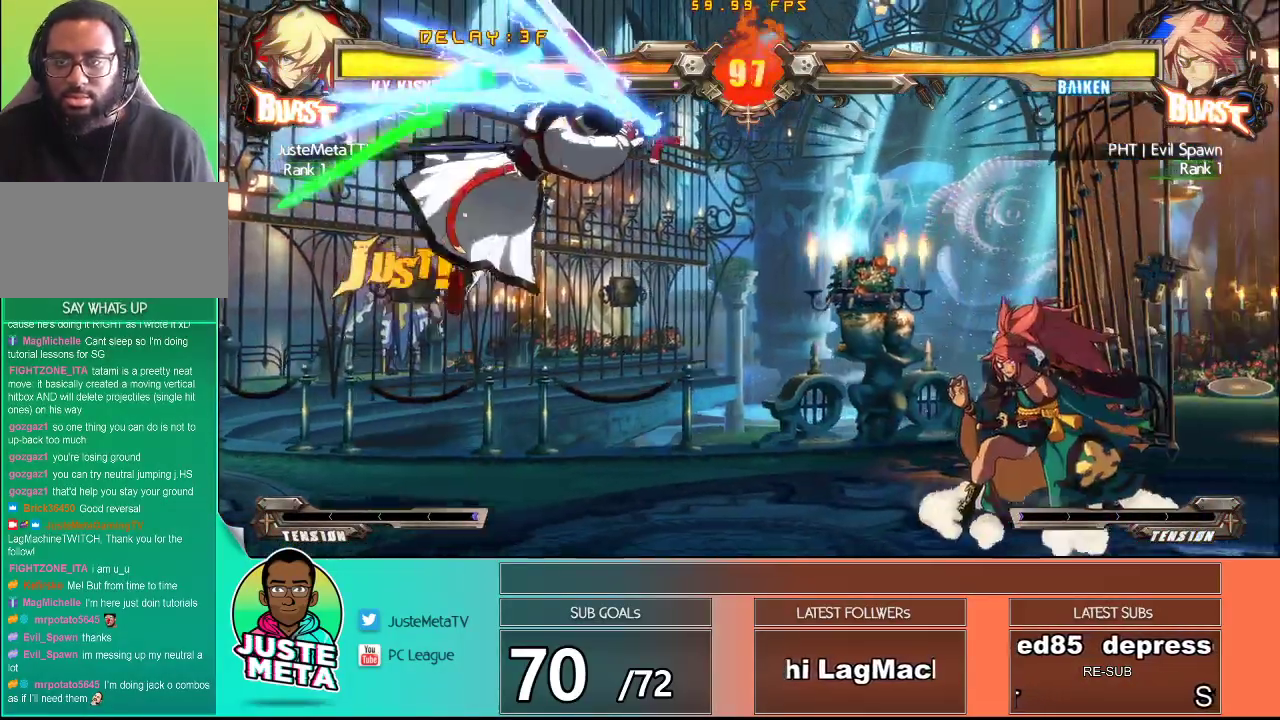
{"dt_ms": 500, "buttons": [], "left_stick": "left", "events": [[383, "left_stick", "down"], [483, "left_stick", "left"]]}
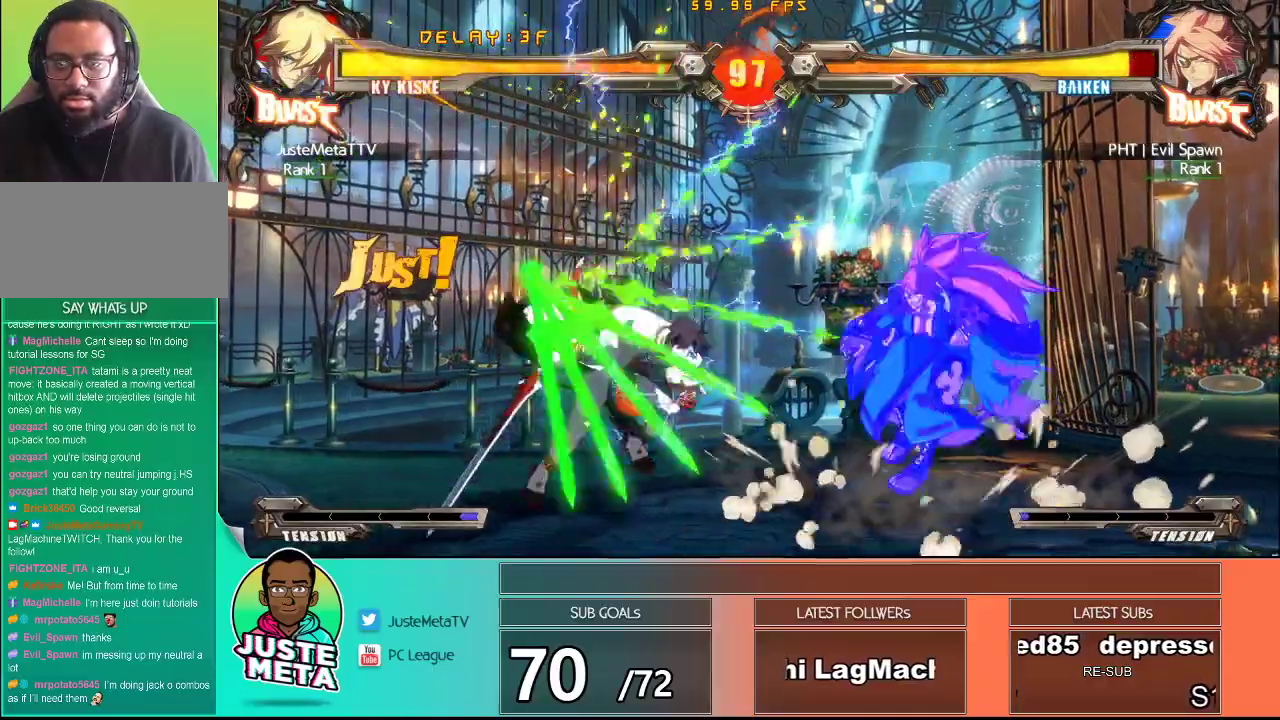
{"dt_ms": 500, "buttons": [], "left_stick": "center", "events": [[117, "left_stick", "center"], [417, "left_stick", "right"], [467, "left_stick", "center"]]}
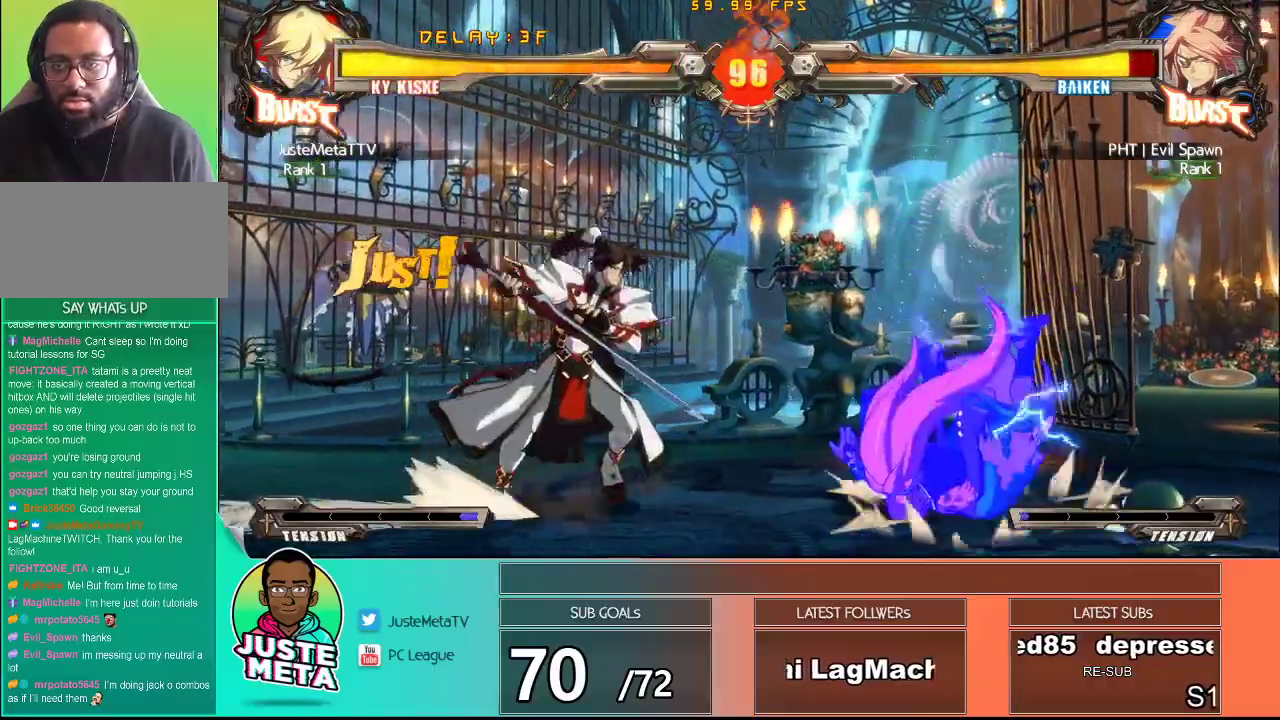
{"dt_ms": 500, "buttons": [], "left_stick": "right", "events": [[17, "left_stick", "right"], [350, "TRIANGLE", "down"], [500, "TRIANGLE", "up"]]}
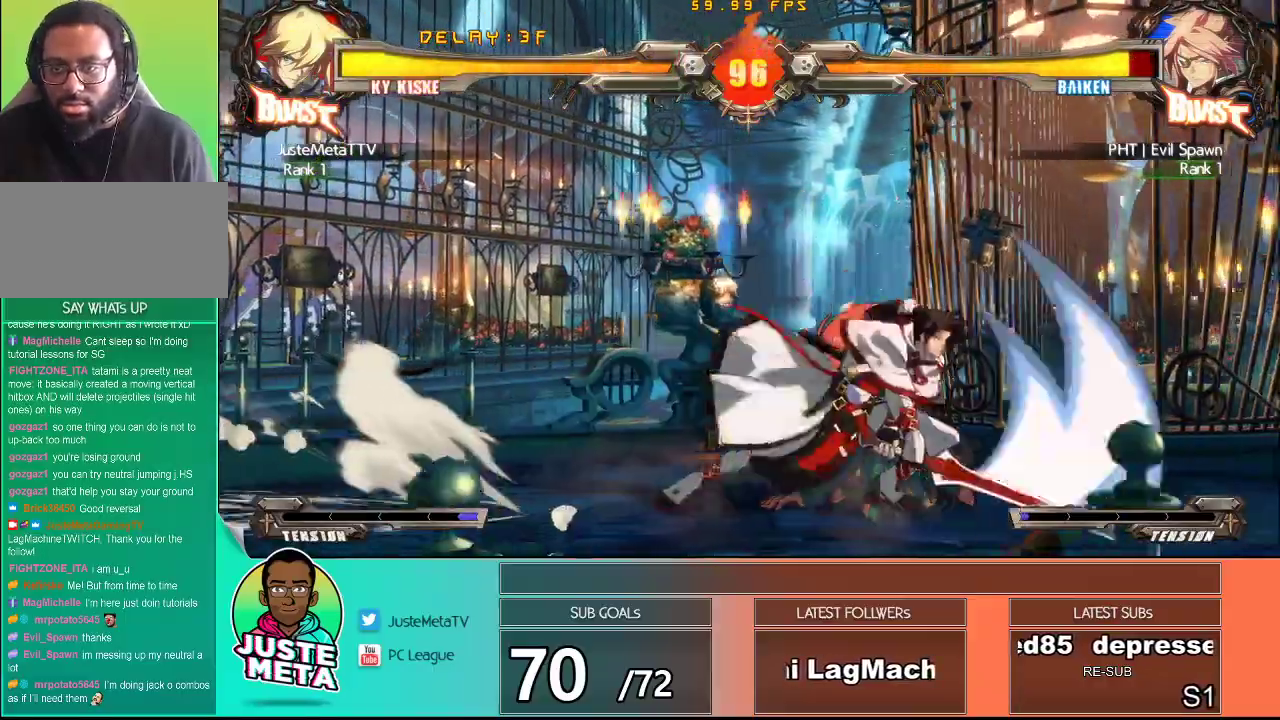
{"dt_ms": 500, "buttons": ["TRIANGLE"], "left_stick": "right", "events": [[167, "R1", "down"], [283, "R1", "up"], [467, "TRIANGLE", "down"]]}
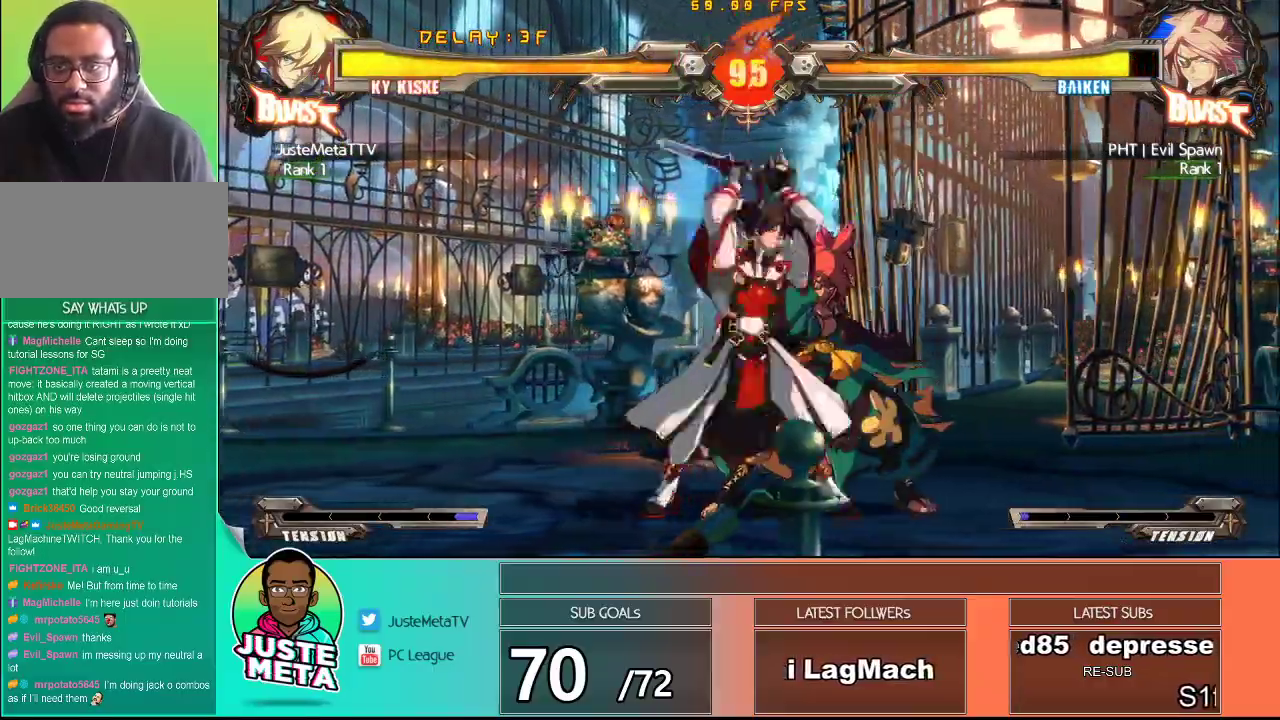
{"dt_ms": 500, "buttons": [], "left_stick": "right", "events": [[67, "TRIANGLE", "up"], [167, "R1", "down"], [317, "R1", "up"]]}
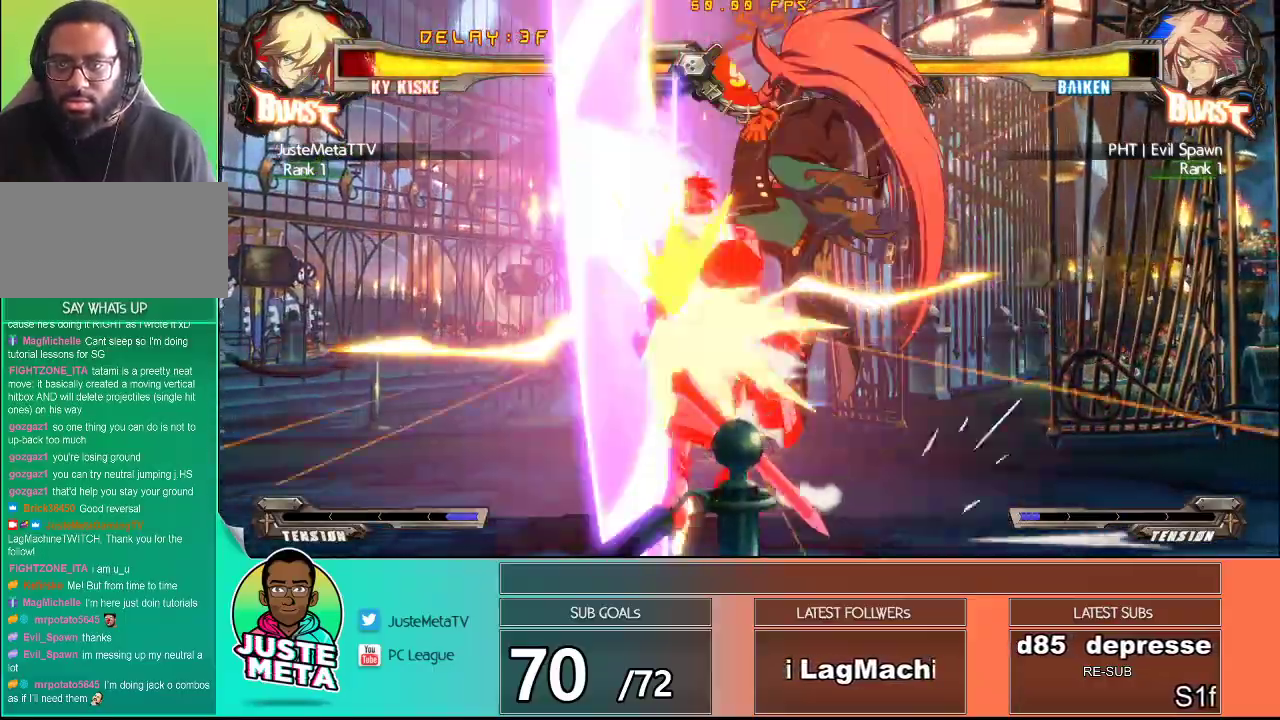
{"dt_ms": 500, "buttons": [], "left_stick": "left", "events": [[83, "SQUARE", "down"], [217, "SQUARE", "up"], [267, "left_stick", "center"], [483, "left_stick", "left"]]}
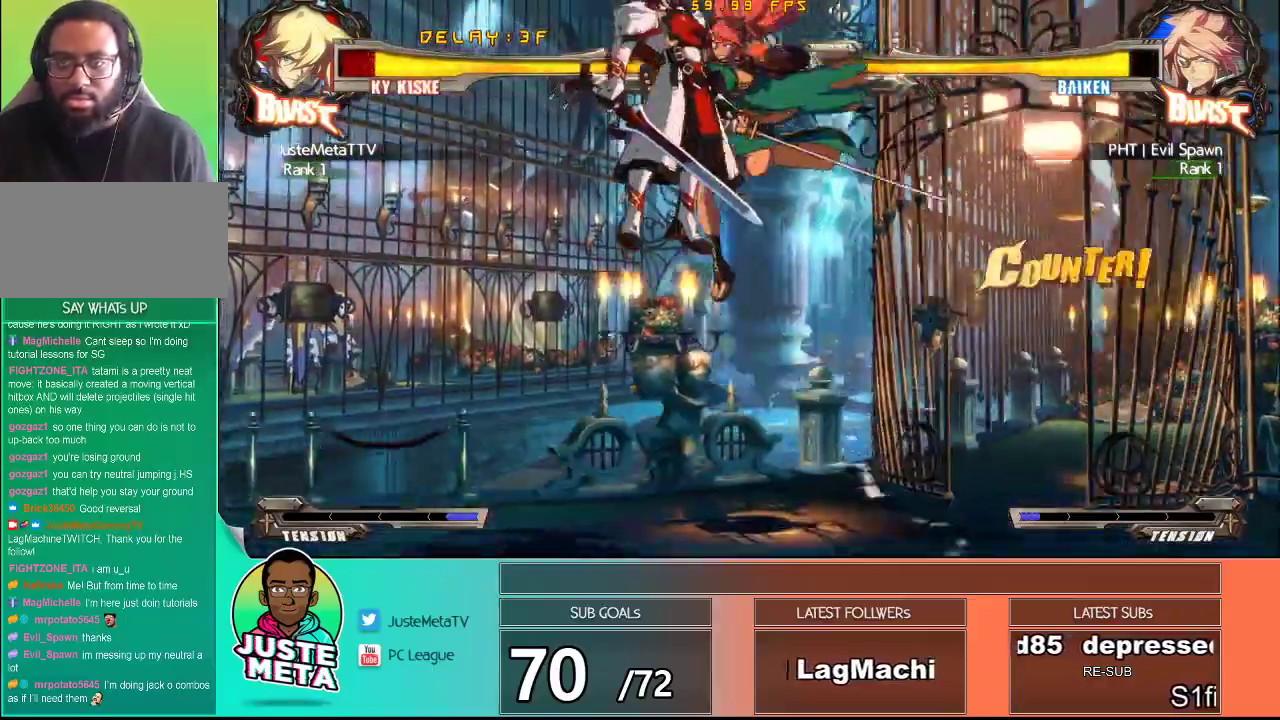
{"dt_ms": 1000, "buttons": ["CROSS", "SQUARE"], "left_stick": "left"}
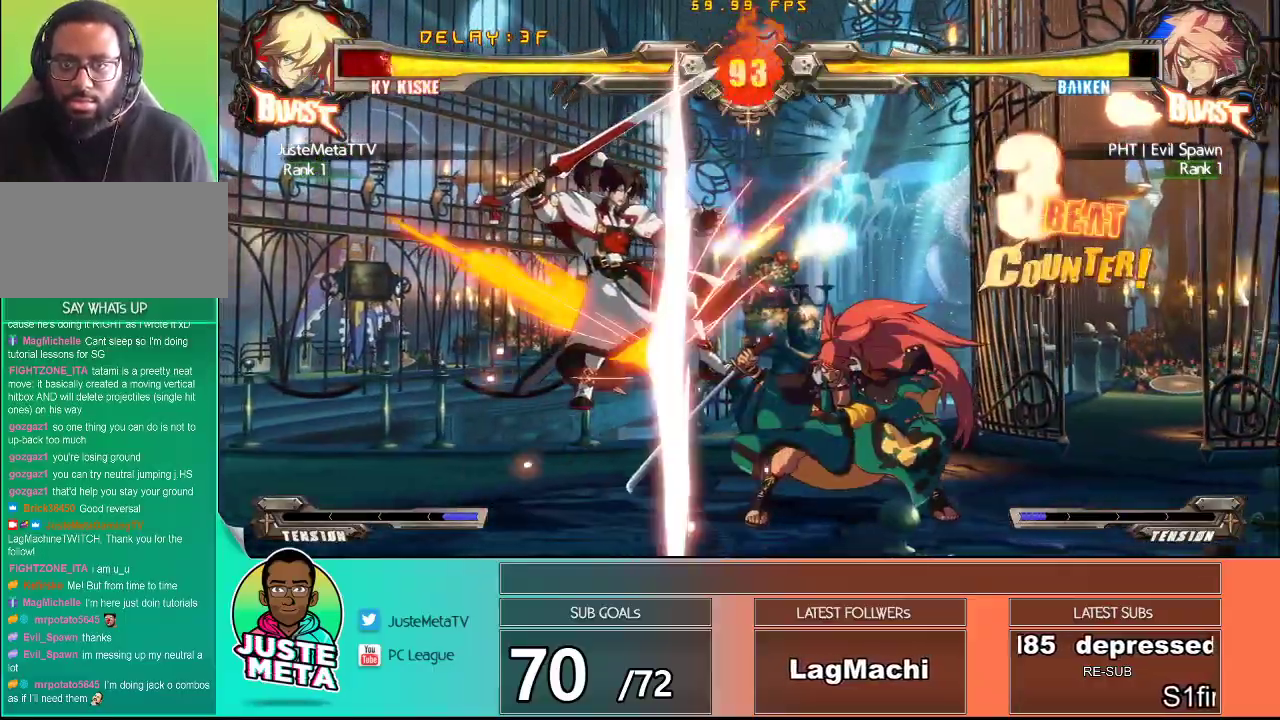
{"dt_ms": 500, "buttons": ["CROSS"], "left_stick": "up-left", "events": [[50, "SQUARE", "up"], [117, "SQUARE", "down"], [250, "SQUARE", "up"], [333, "SQUARE", "down"], [417, "SQUARE", "up"], [417, "left_stick", "up-left"]]}
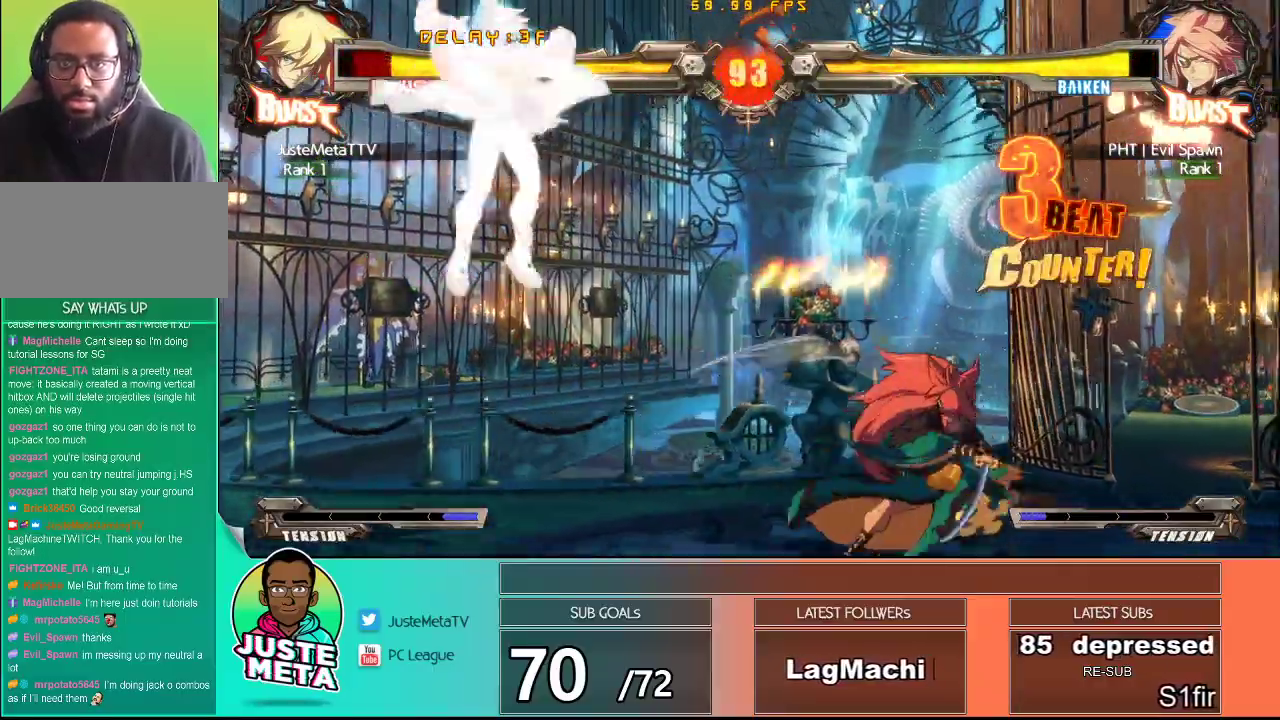
{"dt_ms": 500, "buttons": [], "left_stick": "center", "events": [[17, "SQUARE", "down"], [117, "SQUARE", "up"], [200, "SQUARE", "down"], [317, "CROSS", "up"], [317, "SQUARE", "up"], [317, "left_stick", "center"]]}
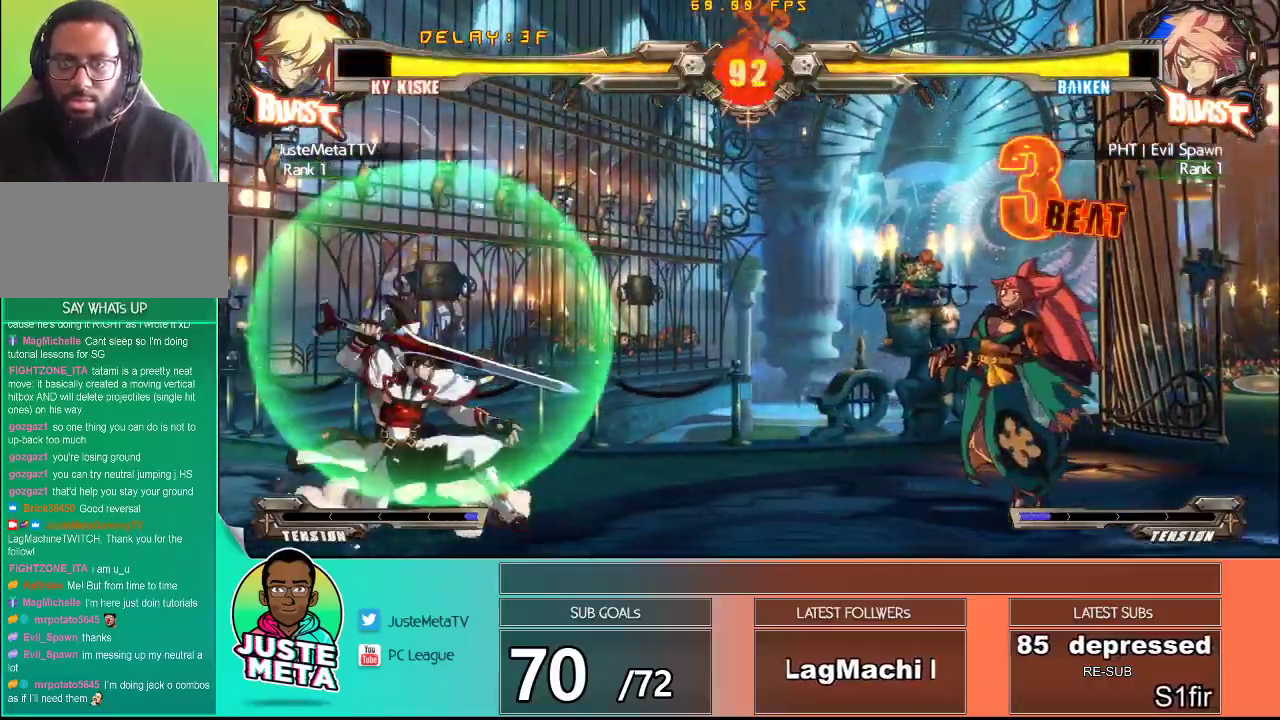
{"dt_ms": 500, "buttons": ["R1"], "left_stick": "right", "events": [[33, "left_stick", "right"], [100, "left_stick", "center"], [167, "left_stick", "right"], [383, "R1", "down"]]}
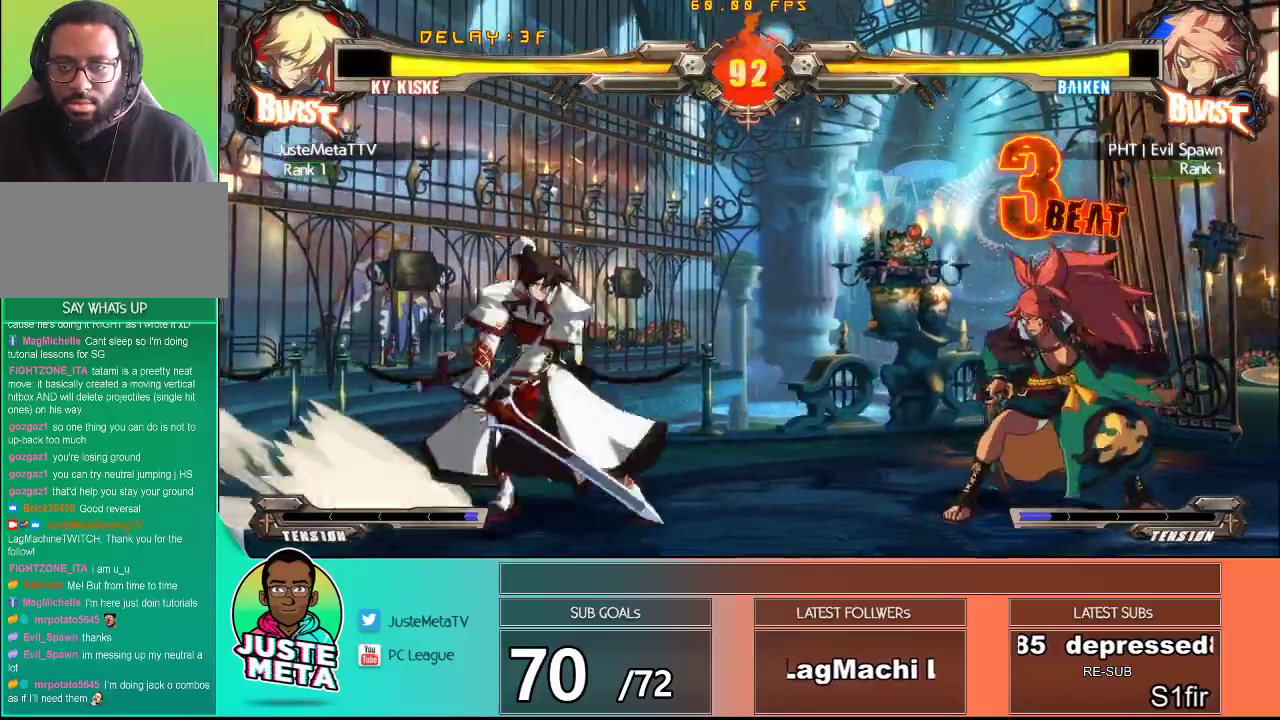
{"dt_ms": 500, "buttons": [], "left_stick": "center", "events": [[183, "R1", "up"], [433, "left_stick", "center"]]}
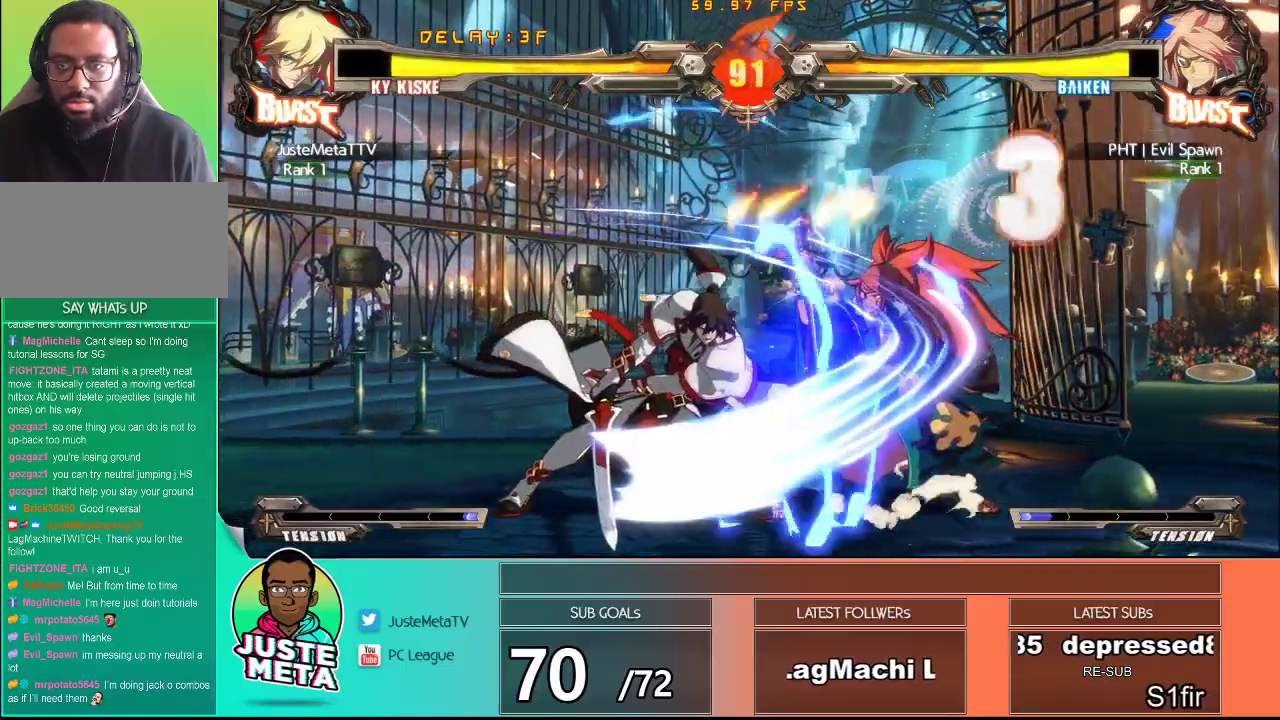
{"dt_ms": 500, "buttons": [], "left_stick": "center", "events": []}
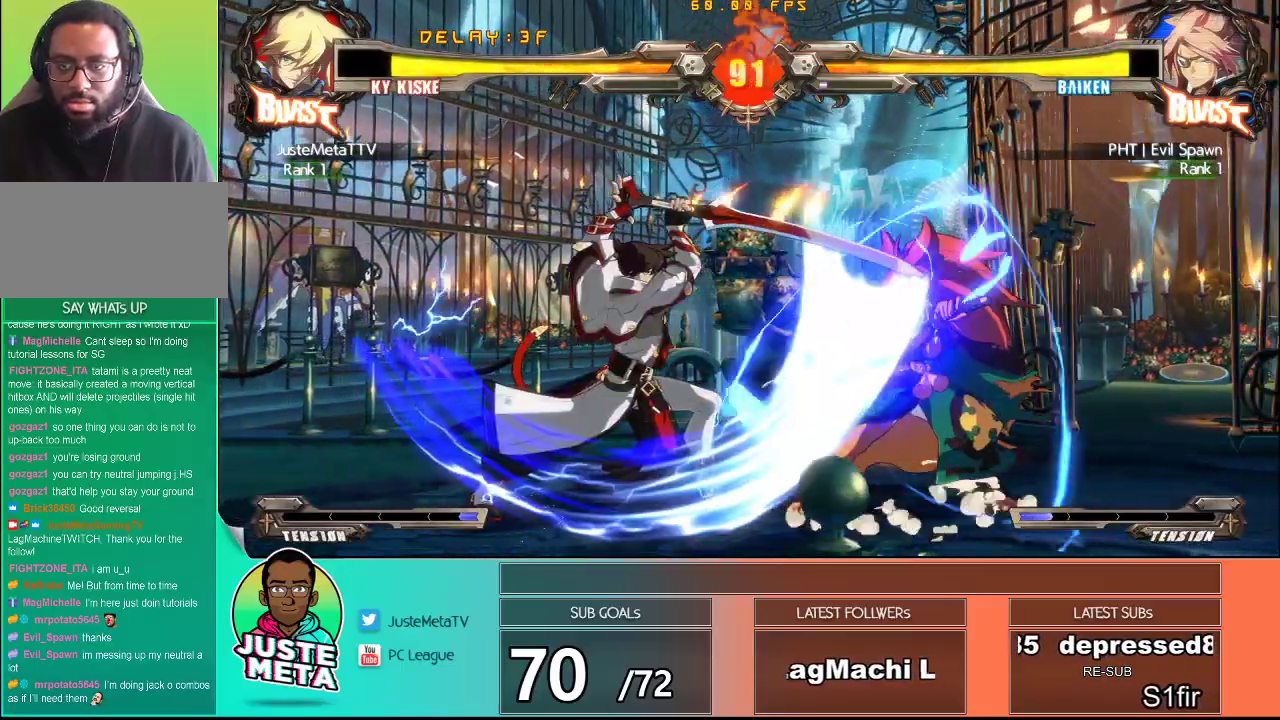
{"dt_ms": 500, "buttons": ["TRIANGLE"], "left_stick": "right", "events": [[200, "left_stick", "right"], [250, "left_stick", "center"], [333, "left_stick", "right"], [450, "TRIANGLE", "down"]]}
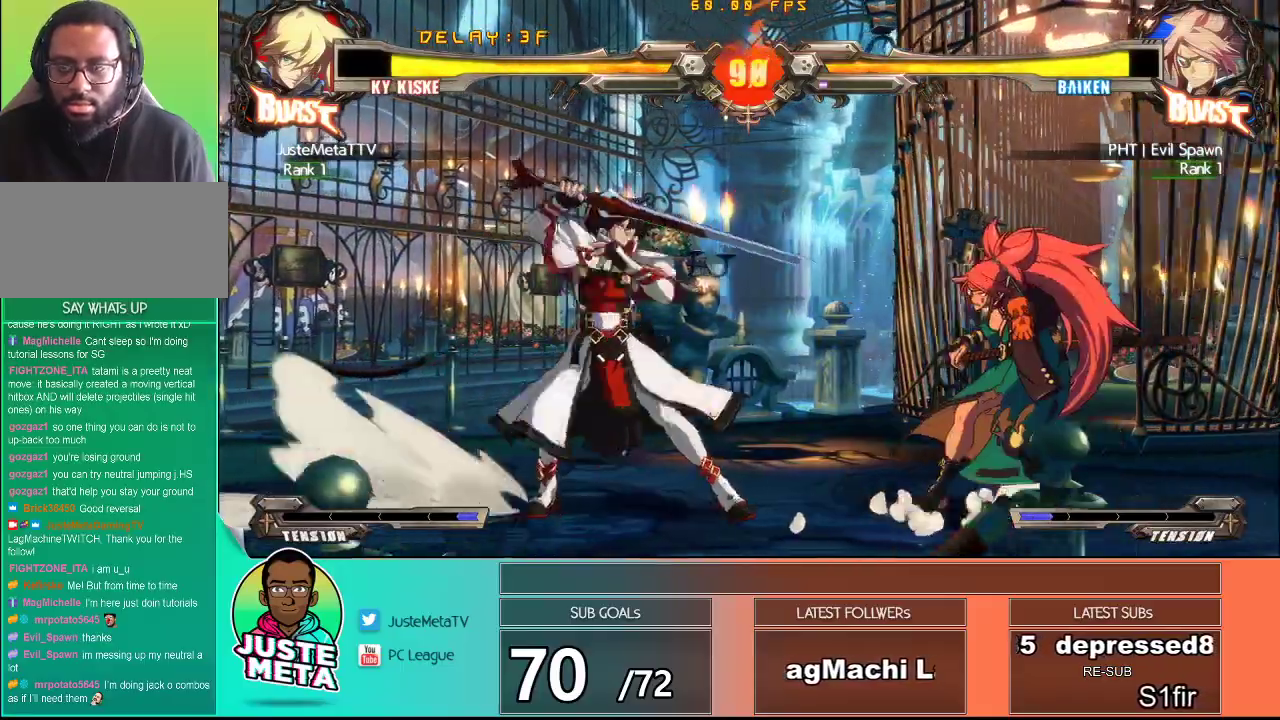
{"dt_ms": 500, "buttons": [], "left_stick": "center", "events": [[50, "TRIANGLE", "up"], [133, "TRIANGLE", "down"], [250, "TRIANGLE", "up"], [250, "left_stick", "down"], [367, "TRIANGLE", "down"], [400, "left_stick", "center"], [450, "TRIANGLE", "up"]]}
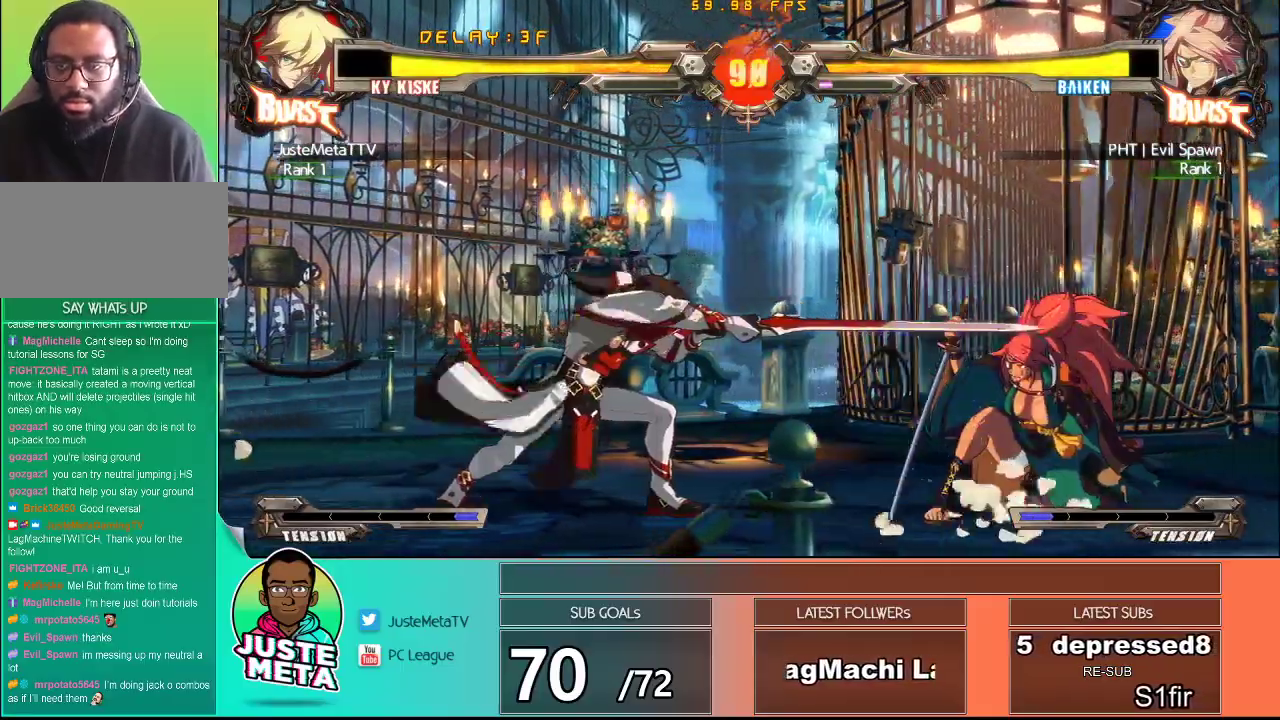
{"dt_ms": 500, "buttons": [], "left_stick": "left", "events": [[433, "left_stick", "left"]]}
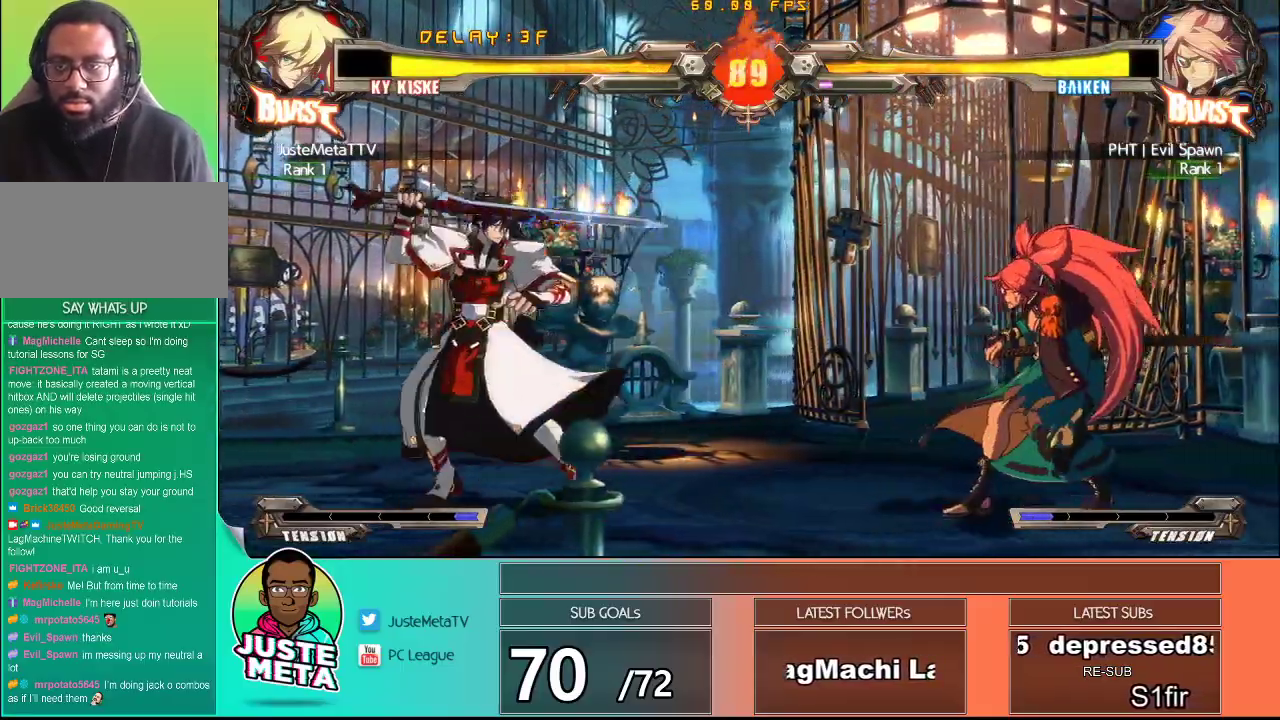
{"dt_ms": 500, "buttons": [], "left_stick": "down-right", "events": [[267, "left_stick", "down"], [483, "left_stick", "down-right"]]}
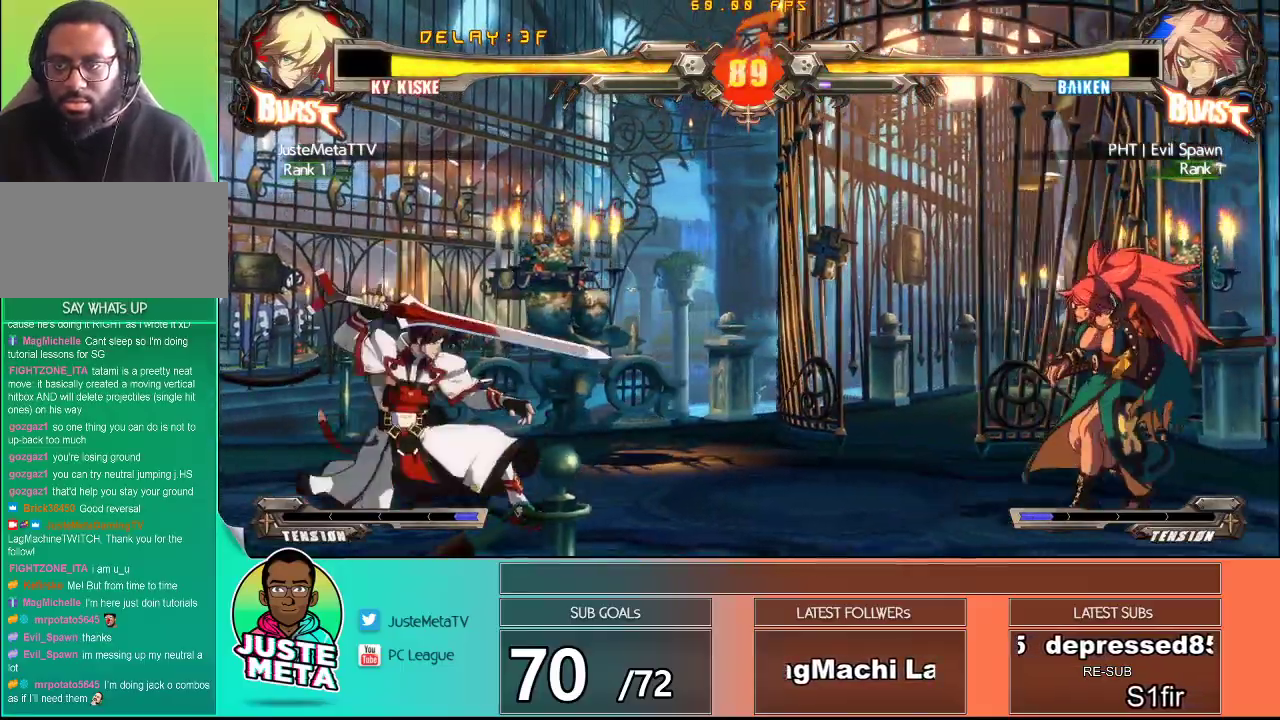
{"dt_ms": 500, "buttons": [], "left_stick": "center", "events": [[17, "left_stick", "right"], [67, "TRIANGLE", "down"], [150, "TRIANGLE", "up"], [150, "left_stick", "center"]]}
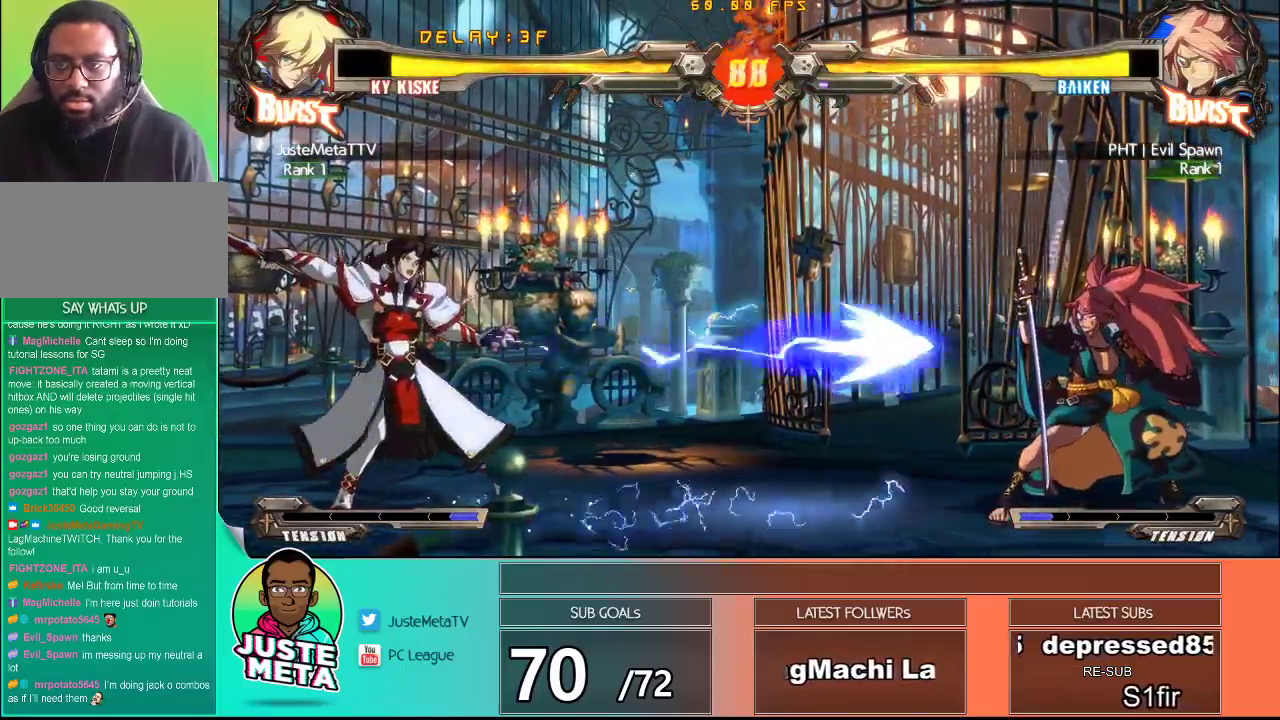
{"dt_ms": 500, "buttons": [], "left_stick": "right", "events": [[300, "left_stick", "right"], [367, "left_stick", "center"], [433, "left_stick", "right"]]}
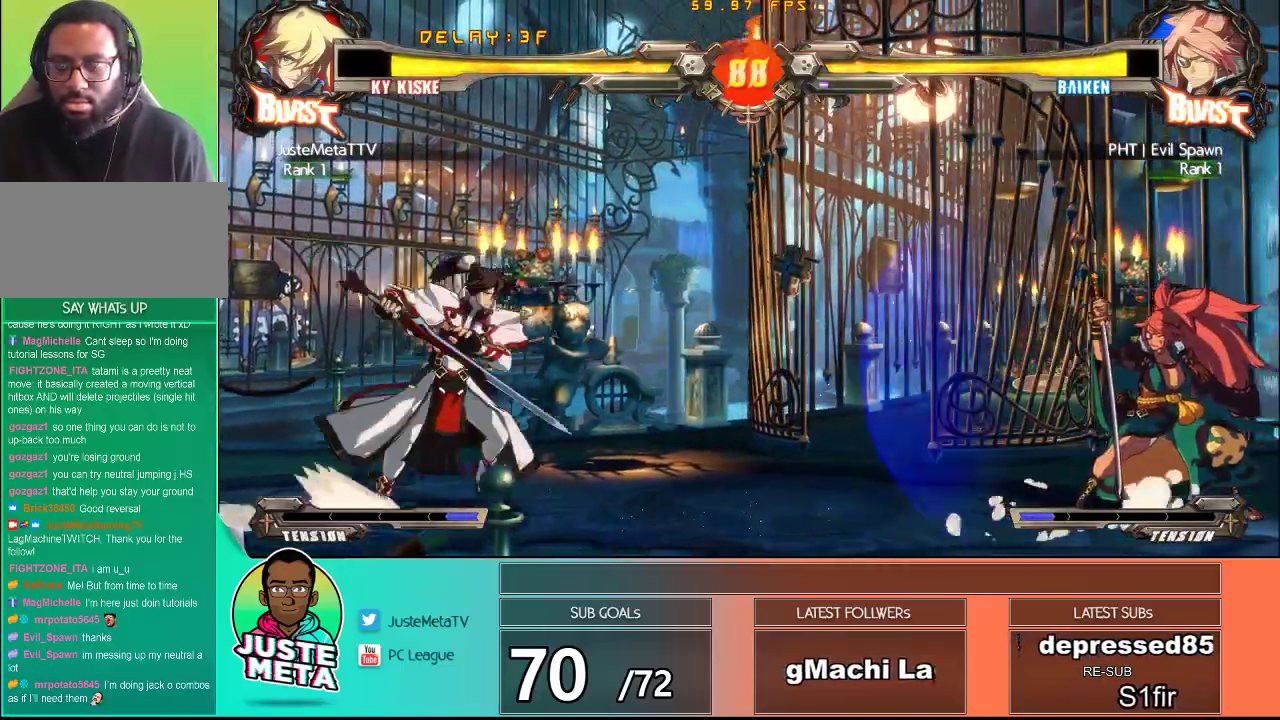
{"dt_ms": 500, "buttons": ["R1"], "left_stick": "right", "events": [[267, "R1", "down"]]}
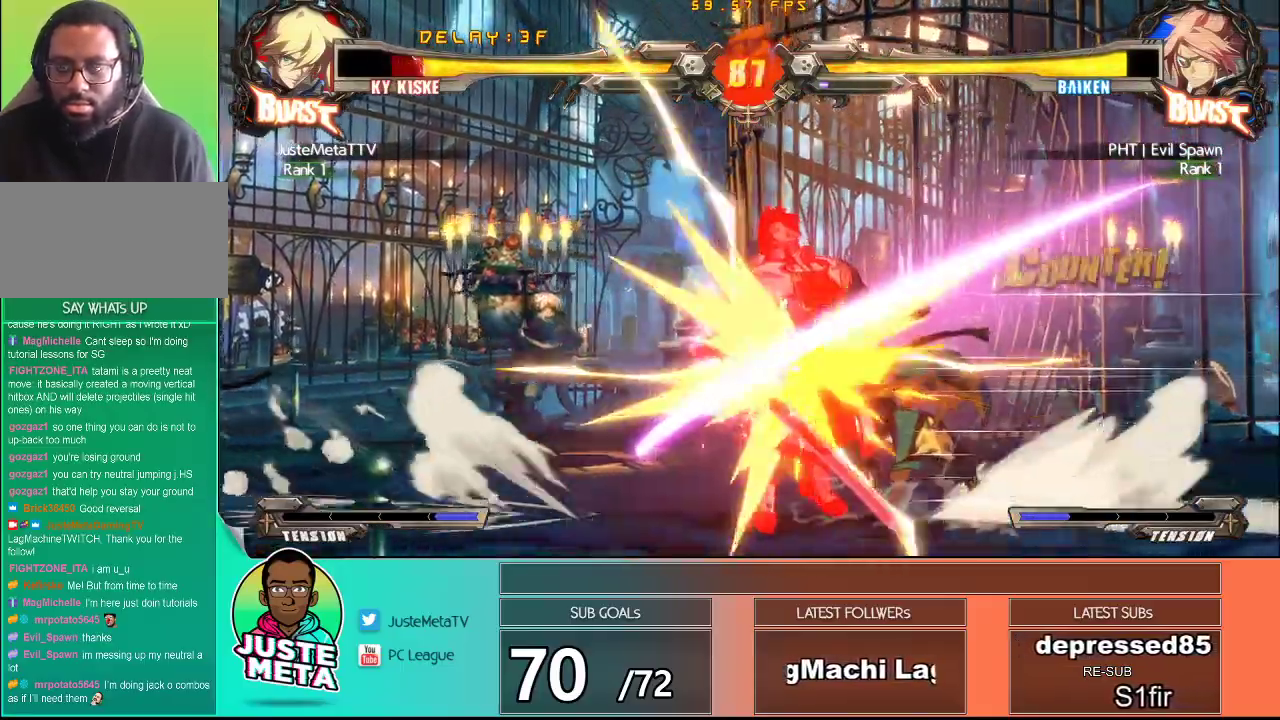
{"dt_ms": 500, "buttons": ["CROSS"], "left_stick": "center", "events": [[133, "R1", "up"], [233, "left_stick", "center"], [317, "left_stick", "down-left"], [367, "CROSS", "down"], [367, "SQUARE", "down"], [483, "SQUARE", "up"], [483, "left_stick", "center"]]}
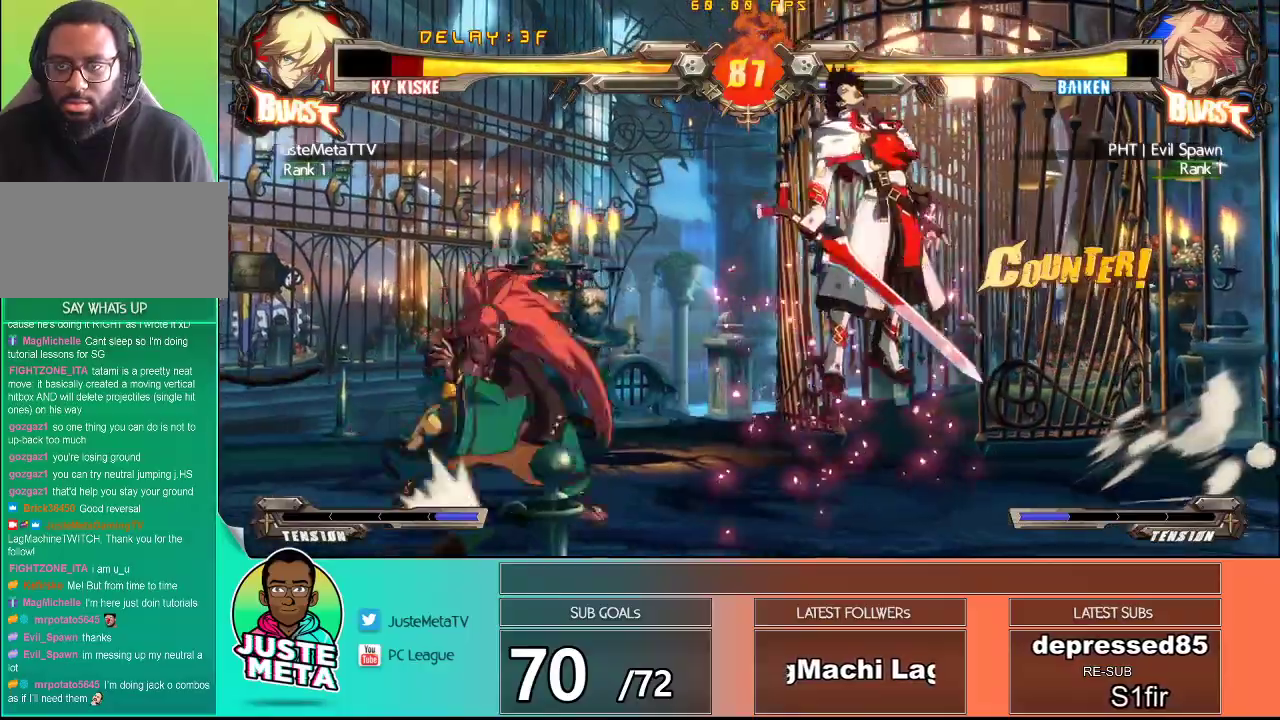
{"dt_ms": 500, "buttons": ["CROSS", "SQUARE"], "left_stick": "down-right", "events": [[67, "SQUARE", "down"], [67, "left_stick", "left"], [150, "SQUARE", "up"], [183, "SQUARE", "down"], [183, "left_stick", "right"], [267, "SQUARE", "up"], [300, "left_stick", "down-right"], [333, "SQUARE", "down"], [417, "SQUARE", "up"], [467, "SQUARE", "down"]]}
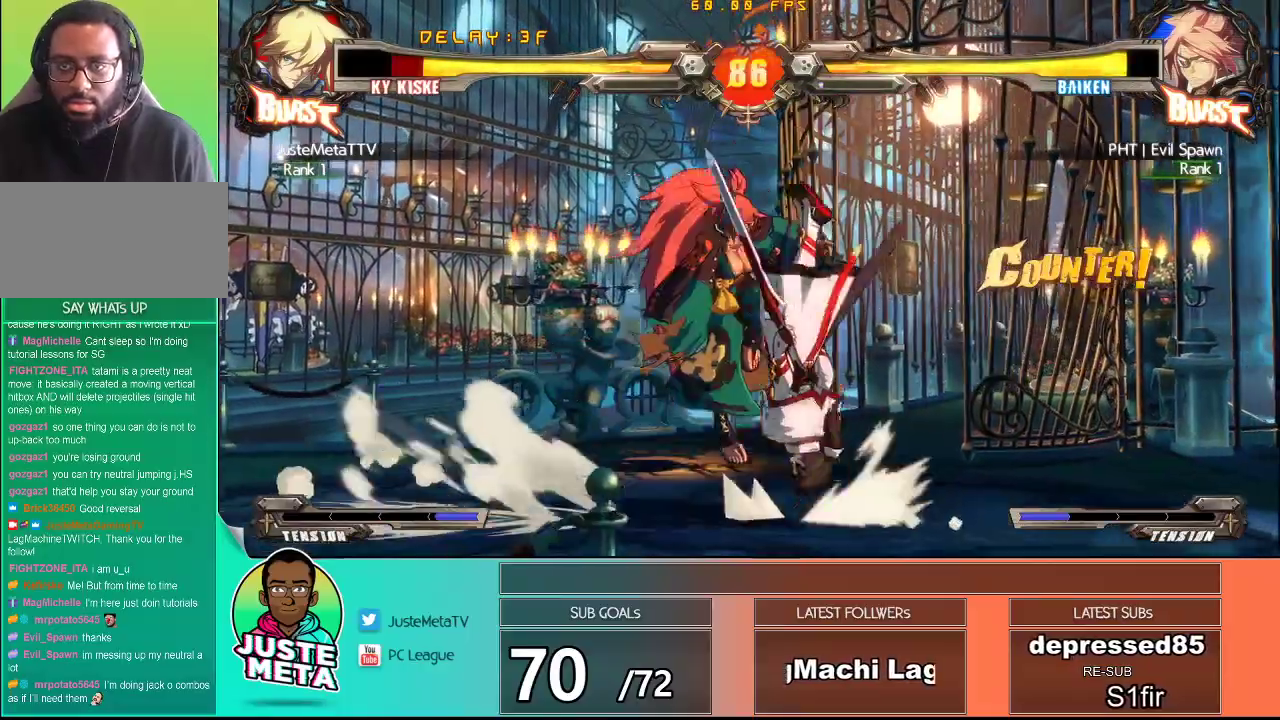
{"dt_ms": 500, "buttons": [], "left_stick": "down-right", "events": [[33, "SQUARE", "up"], [100, "SQUARE", "down"], [133, "SQUARE", "up"], [167, "left_stick", "right"], [200, "SQUARE", "down"], [300, "SQUARE", "up"], [300, "left_stick", "down-right"], [350, "SQUARE", "down"], [450, "CROSS", "up"], [450, "SQUARE", "up"]]}
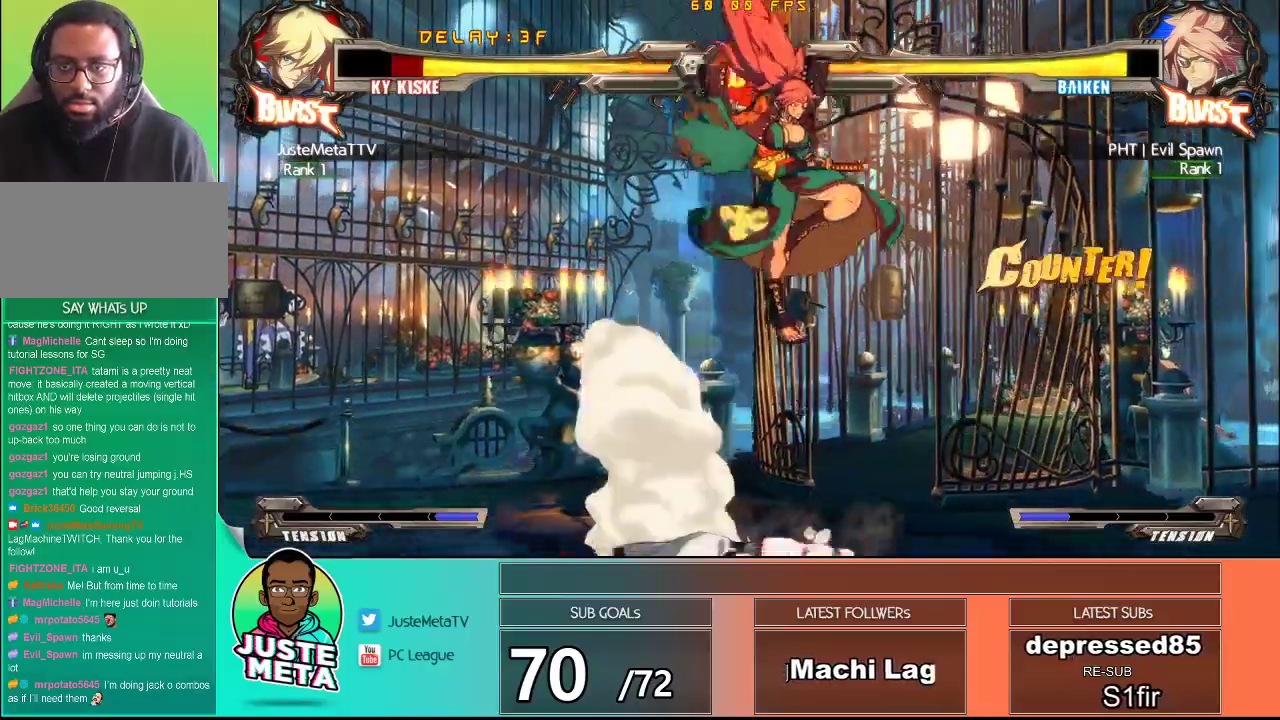
{"dt_ms": 500, "buttons": ["CROSS"], "left_stick": "right", "events": [[33, "left_stick", "center"], [267, "left_stick", "right"], [467, "CROSS", "down"]]}
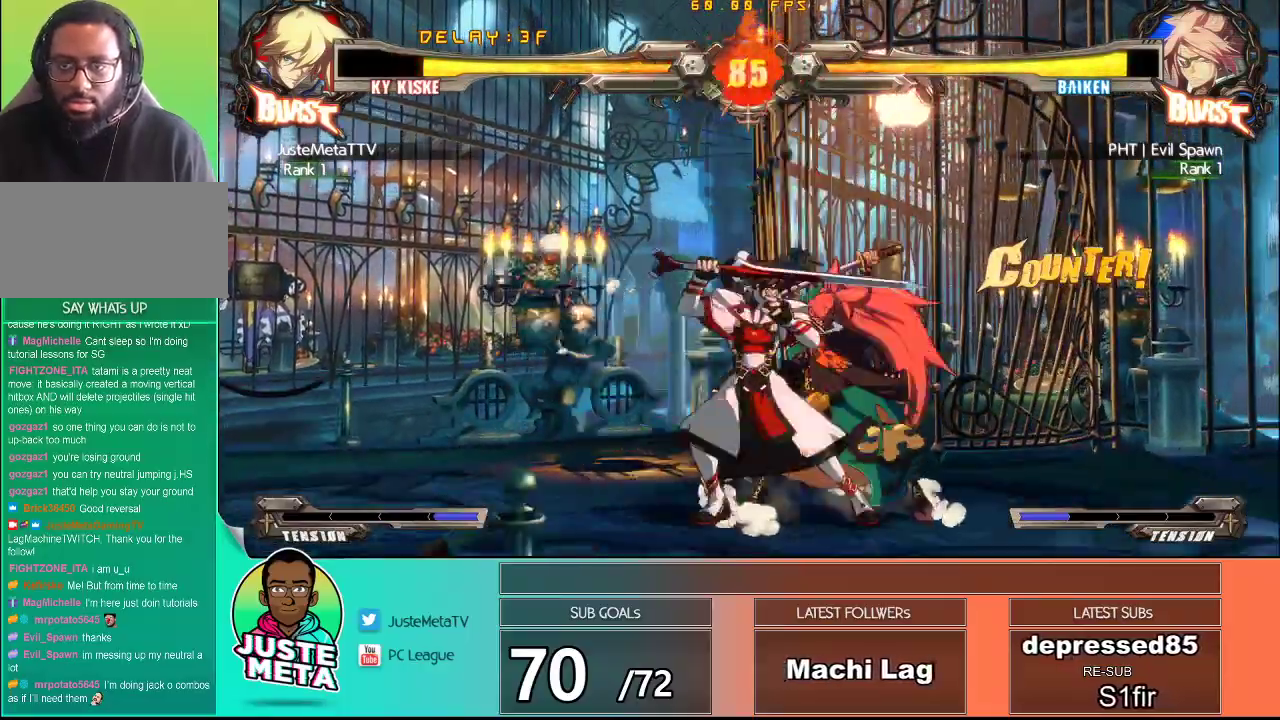
{"dt_ms": 1000, "buttons": ["CROSS", "SQUARE"], "left_stick": "down-left"}
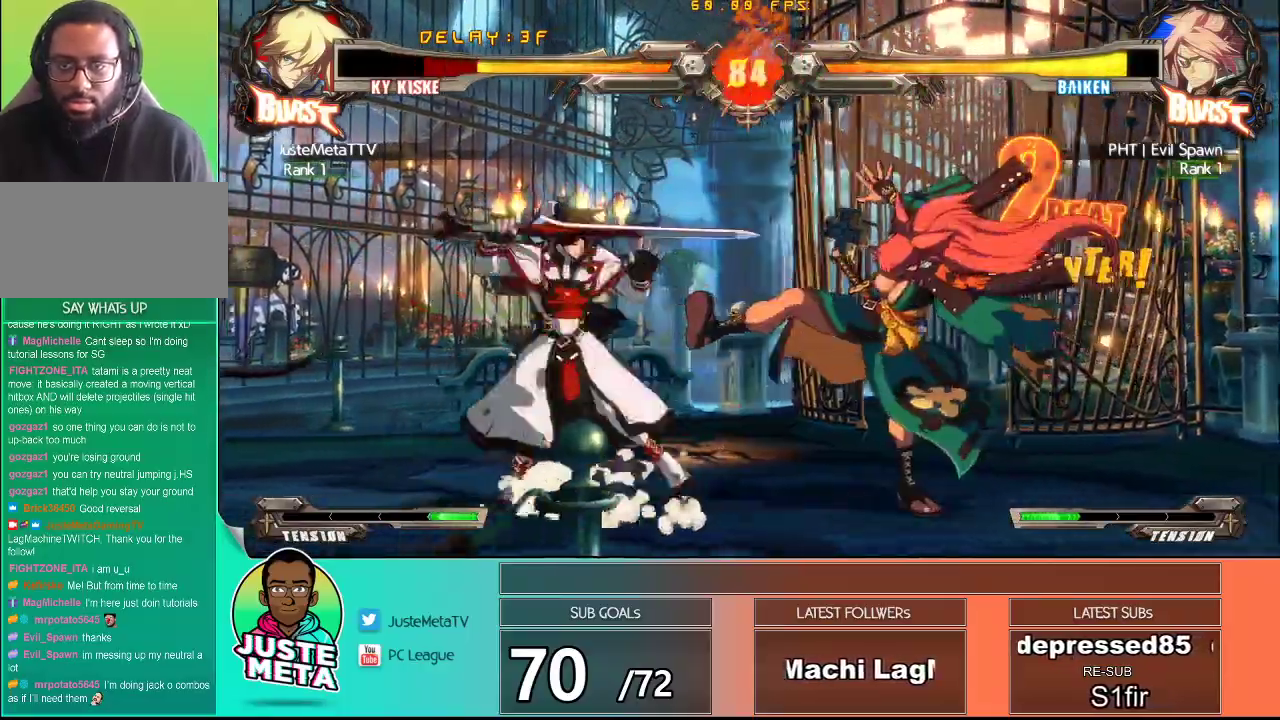
{"dt_ms": 500, "buttons": ["CROSS"], "left_stick": "right", "events": [[283, "SQUARE", "up"], [300, "CROSS", "up"], [350, "left_stick", "right"], [450, "CROSS", "down"]]}
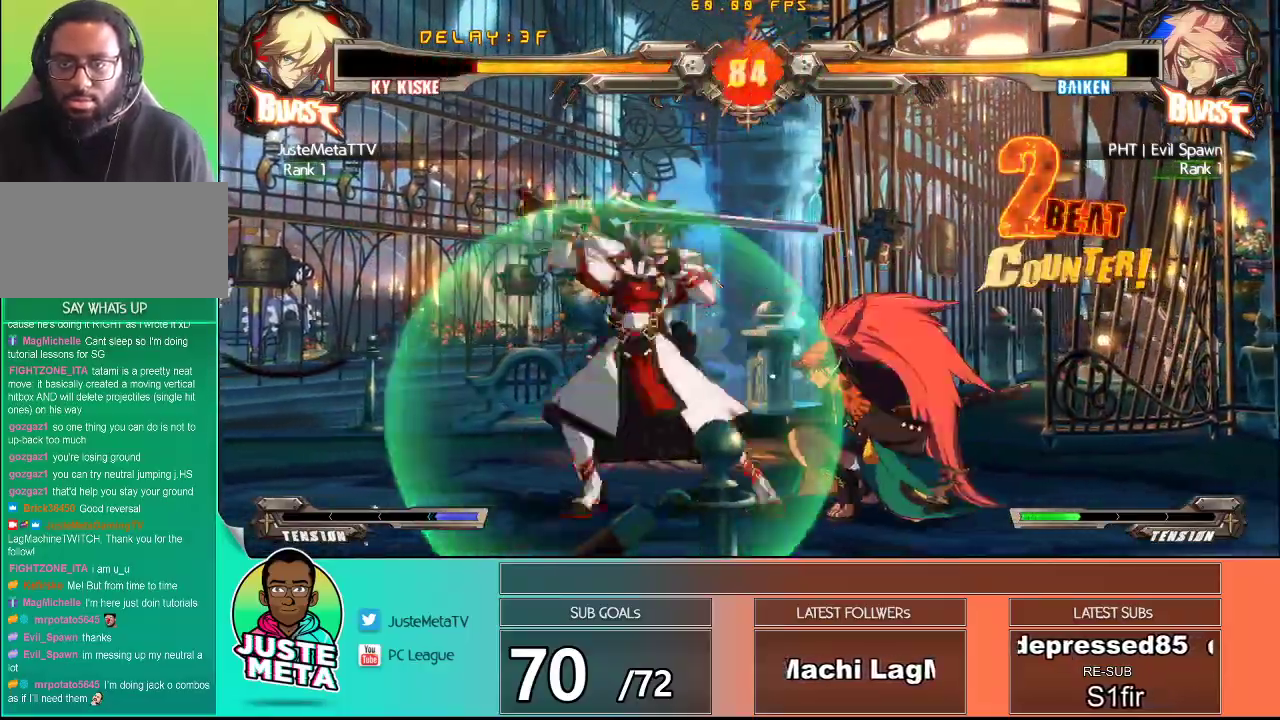
{"dt_ms": 500, "buttons": ["CROSS"], "left_stick": "down-left", "events": [[33, "CROSS", "up"], [83, "TRIANGLE", "down"], [200, "TRIANGLE", "up"], [483, "CROSS", "down"], [500, "left_stick", "down-left"]]}